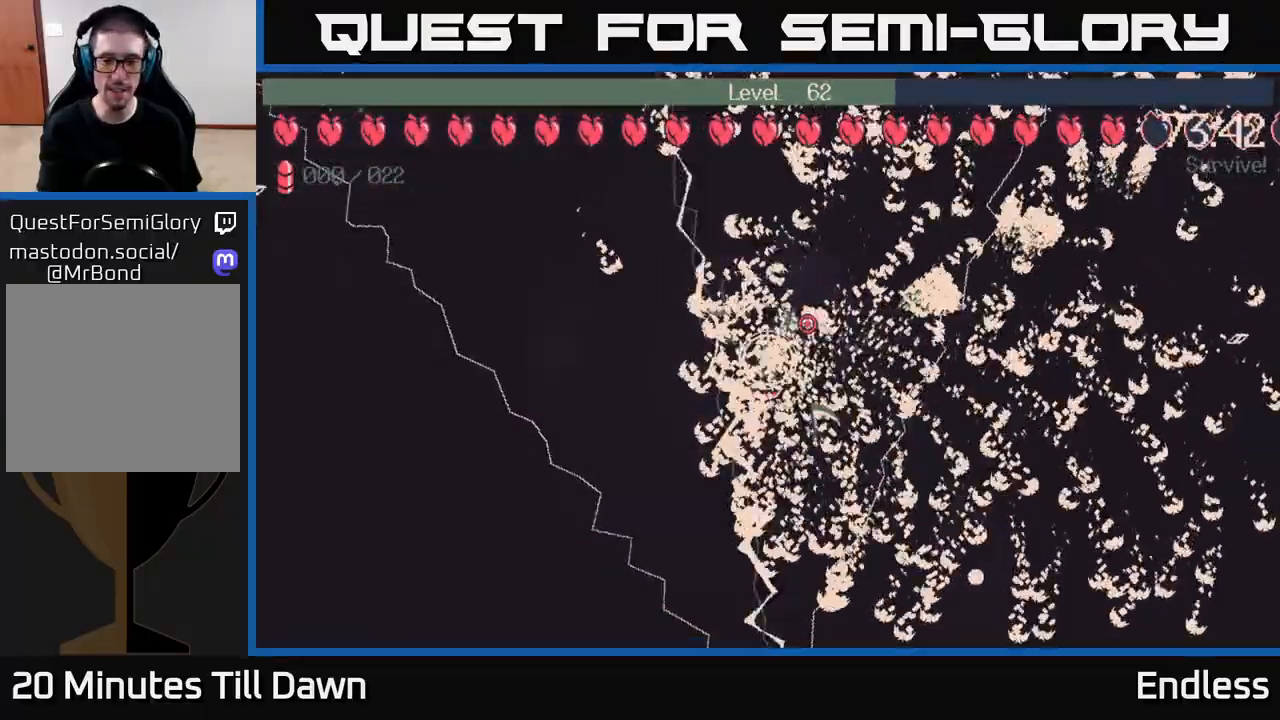
Gameplay with a controller (Xbox layout); each line is a JSON object with the inputs held at the frame after it. "events" lists button and stick changes between this image and that frame as [ms after this image, input, new state], when the widget could be followed in between.
{"buttons": [], "left_stick": "left", "right_stick": "center", "events": [[33, "left_stick", "down"], [200, "left_stick", "down-left"], [317, "left_stick", "left"]]}
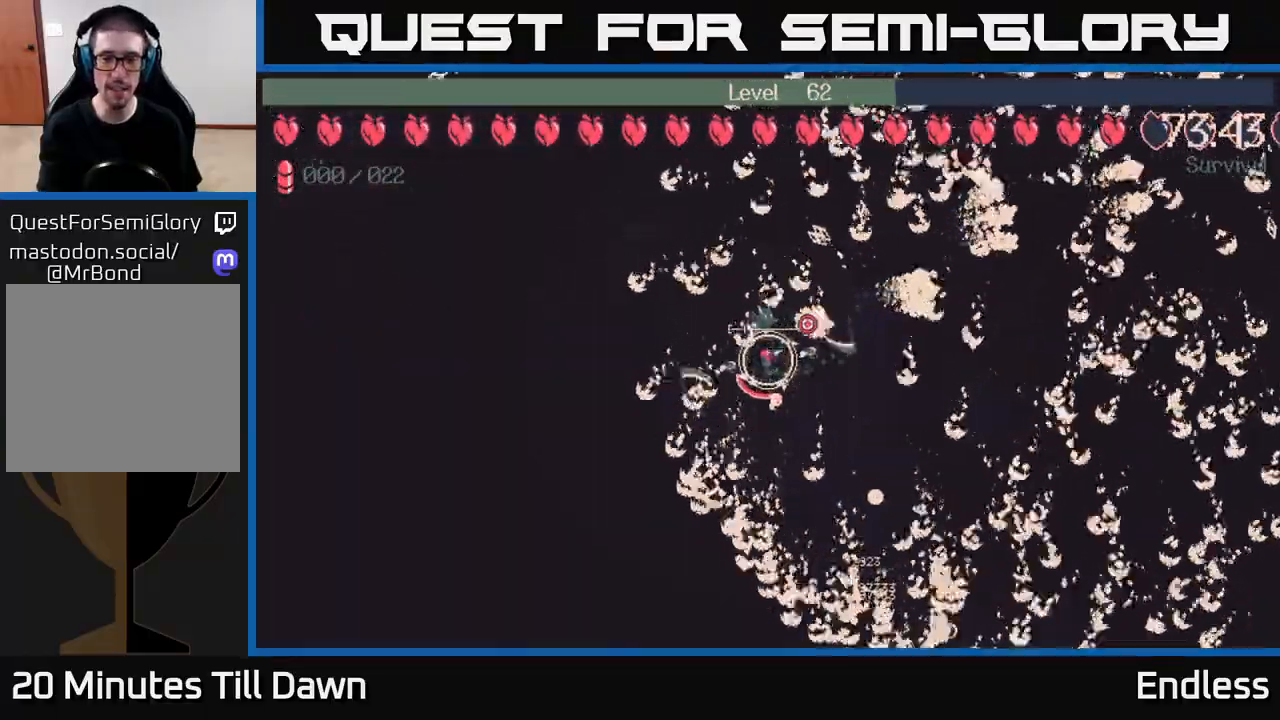
{"buttons": [], "left_stick": "up-left", "right_stick": "center", "events": [[383, "left_stick", "up-left"]]}
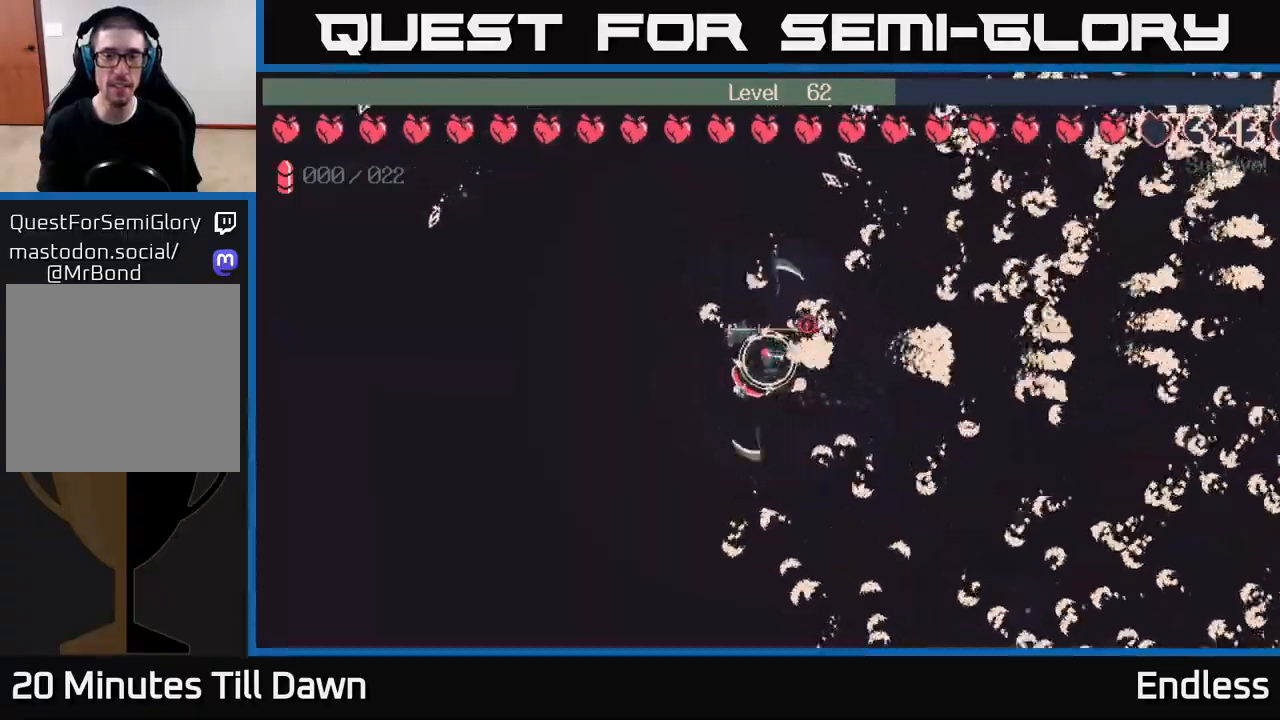
{"buttons": [], "left_stick": "up-left", "right_stick": "center", "events": [[50, "left_stick", "up"], [250, "left_stick", "up-left"]]}
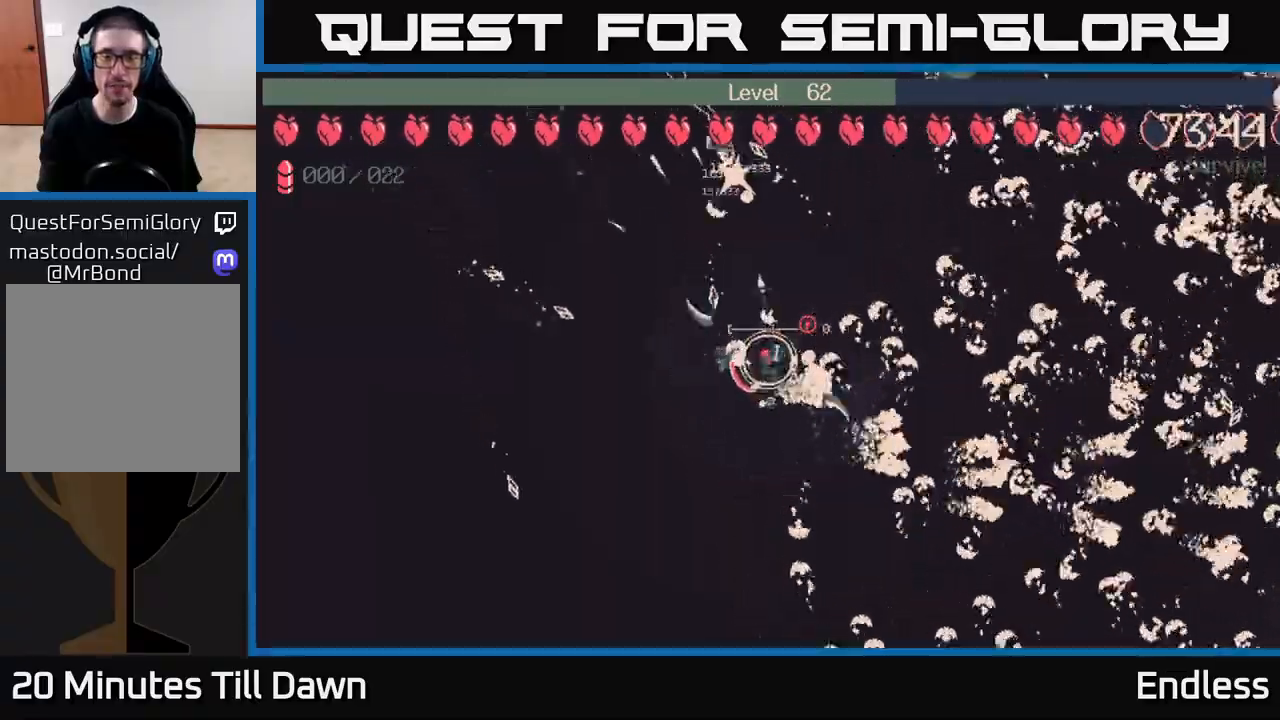
{"buttons": [], "left_stick": "center", "right_stick": "center", "events": [[17, "left_stick", "up"], [300, "left_stick", "center"]]}
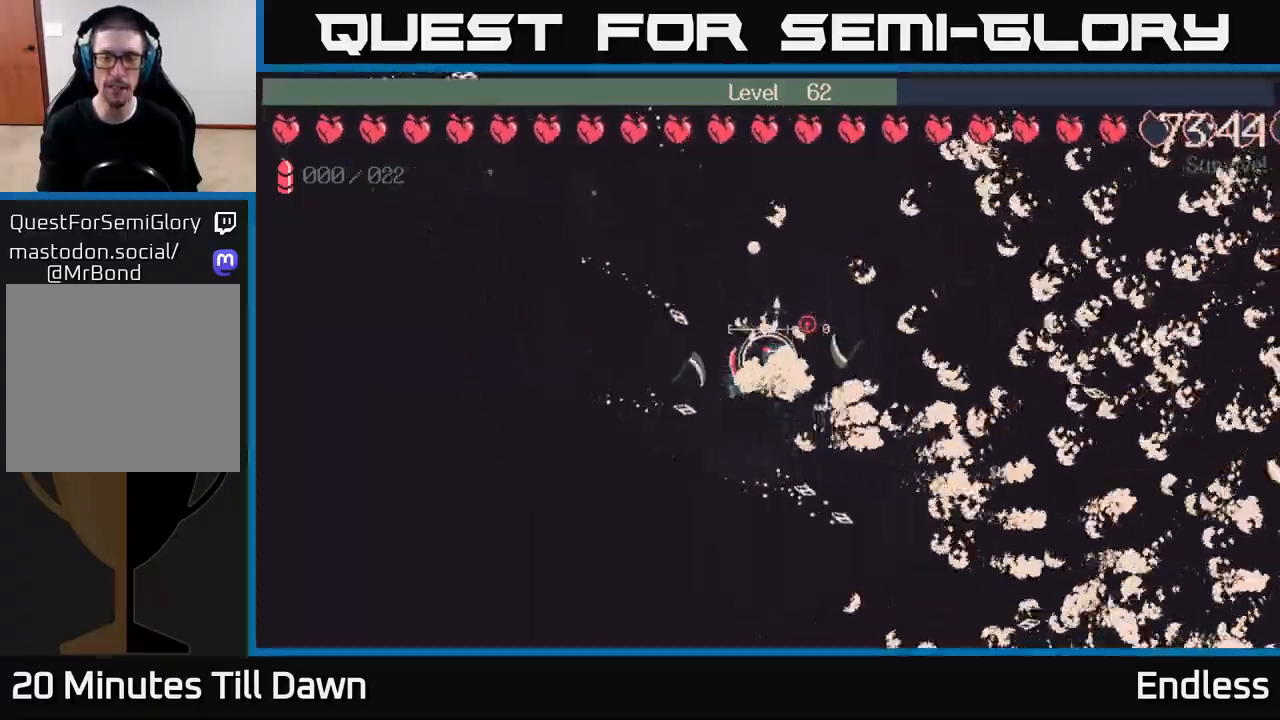
{"buttons": [], "left_stick": "center", "right_stick": "center", "events": []}
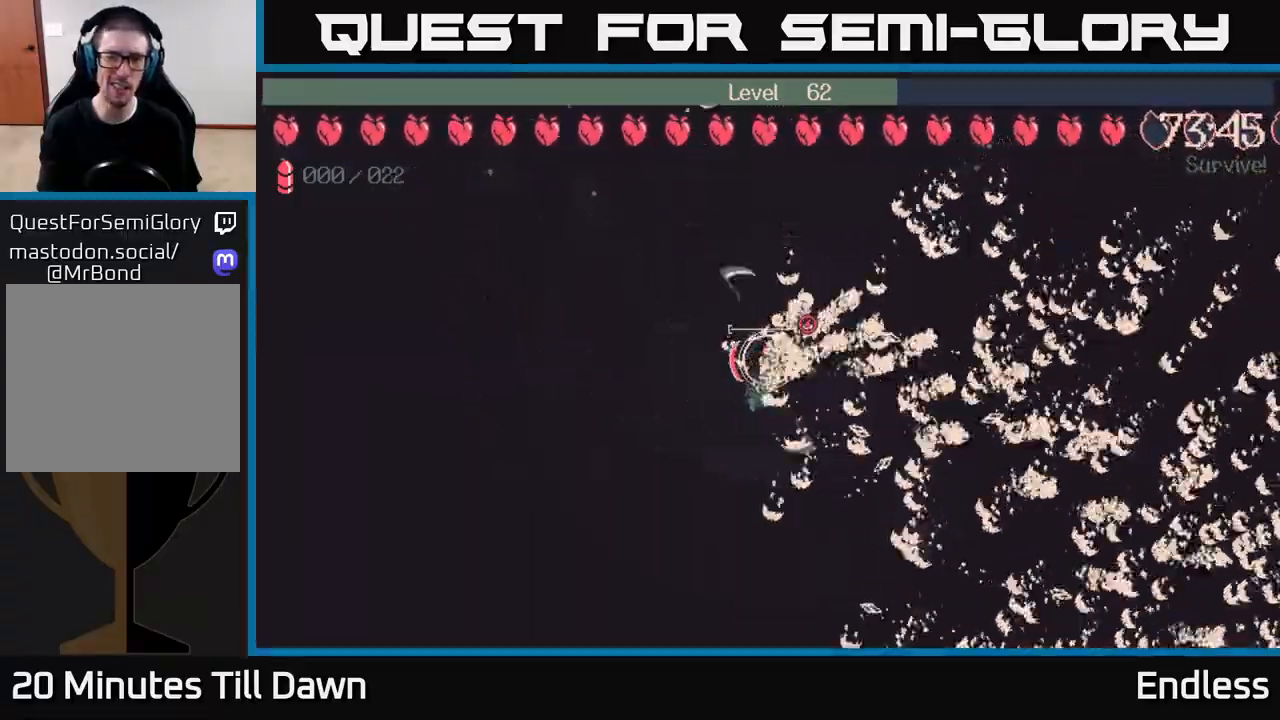
{"buttons": [], "left_stick": "up-left", "right_stick": "center", "events": [[150, "left_stick", "left"], [350, "left_stick", "up-left"]]}
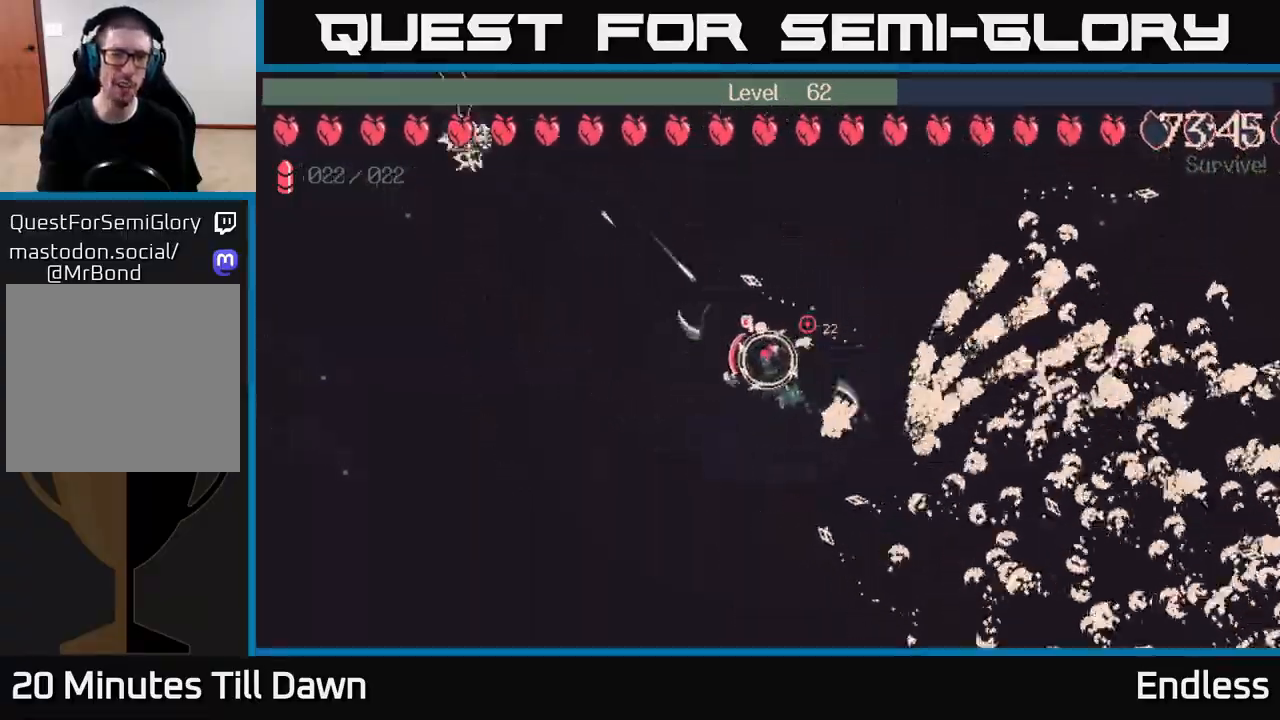
{"buttons": [], "left_stick": "down-left", "right_stick": "center", "events": [[217, "left_stick", "left"], [467, "left_stick", "down-left"]]}
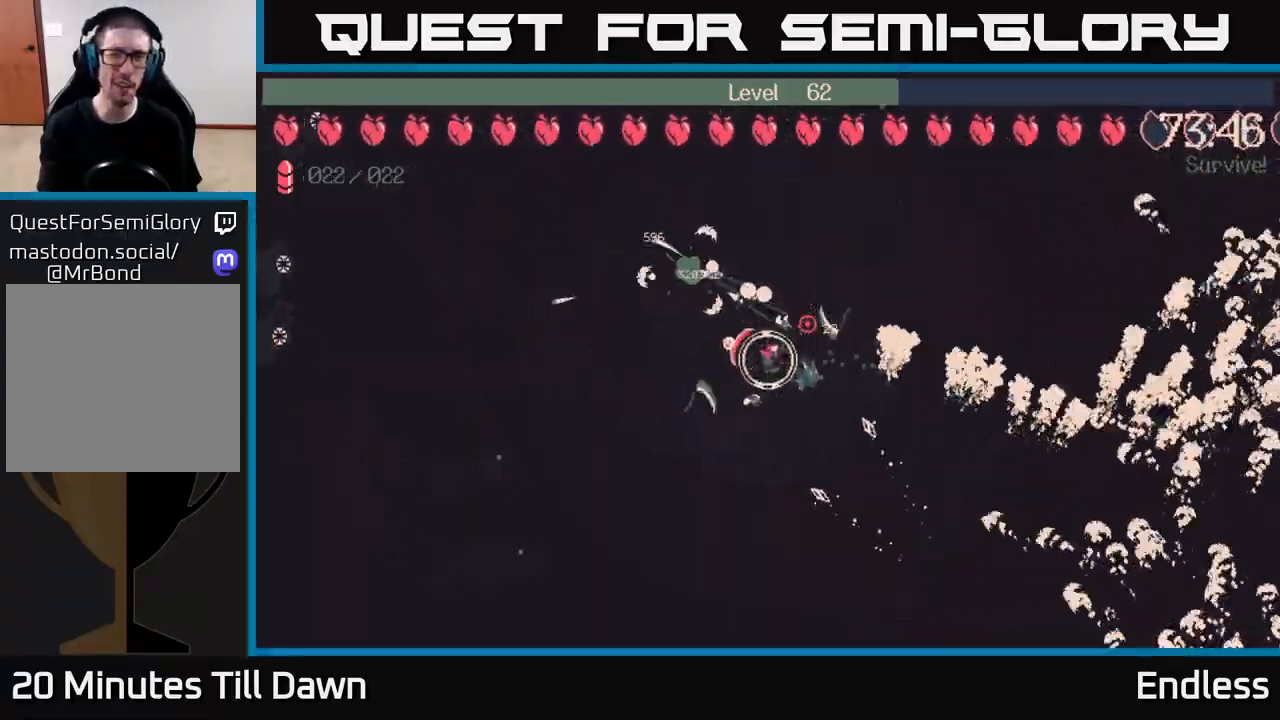
{"buttons": ["L2"], "left_stick": "left", "right_stick": "center", "events": [[233, "left_stick", "left"], [450, "L2", "down"]]}
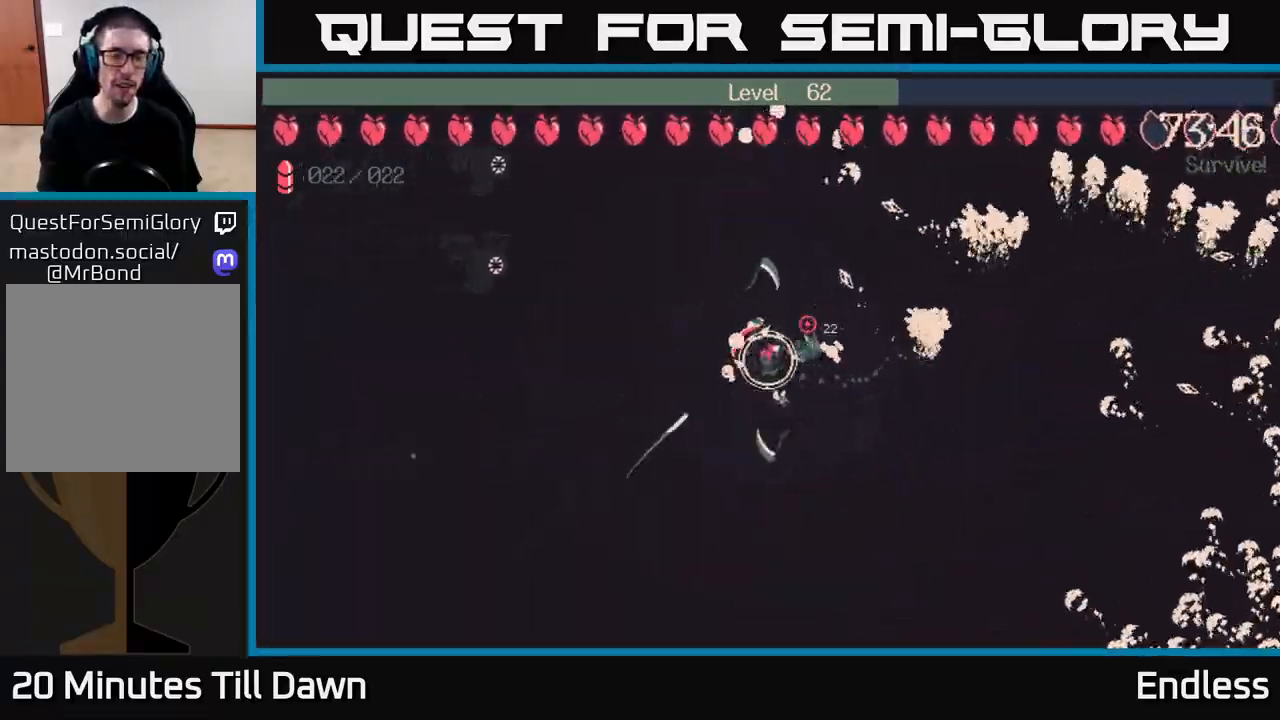
{"buttons": [], "left_stick": "down-left", "right_stick": "center", "events": [[67, "L2", "up"], [117, "left_stick", "up-left"], [283, "left_stick", "down-left"]]}
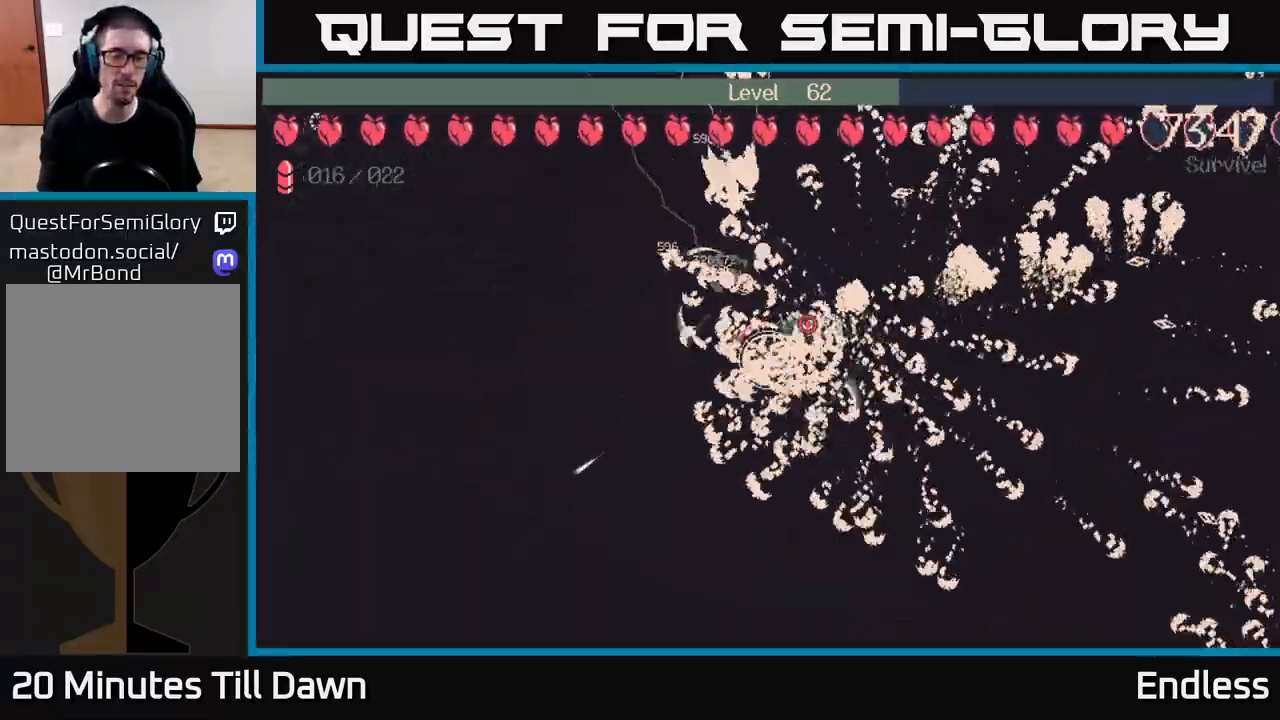
{"buttons": [], "left_stick": "up-left", "right_stick": "center", "events": [[183, "left_stick", "left"], [317, "left_stick", "up-left"]]}
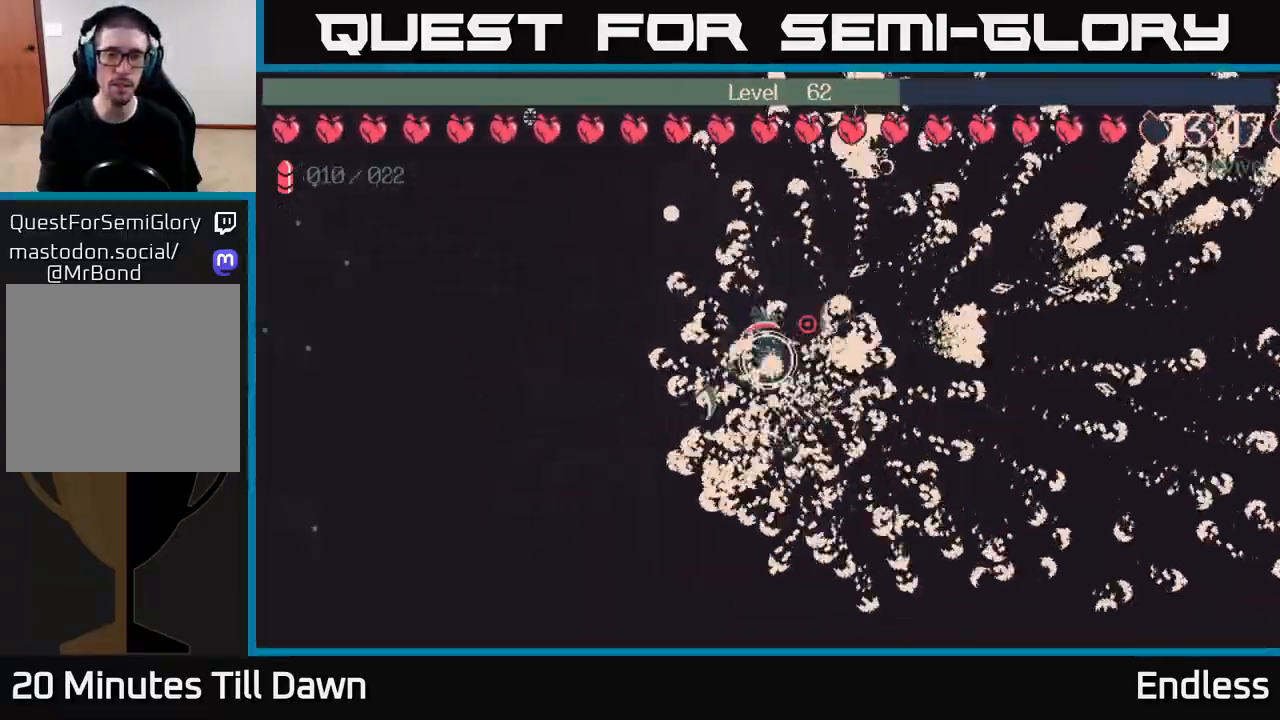
{"buttons": [], "left_stick": "left", "right_stick": "center", "events": [[267, "left_stick", "left"]]}
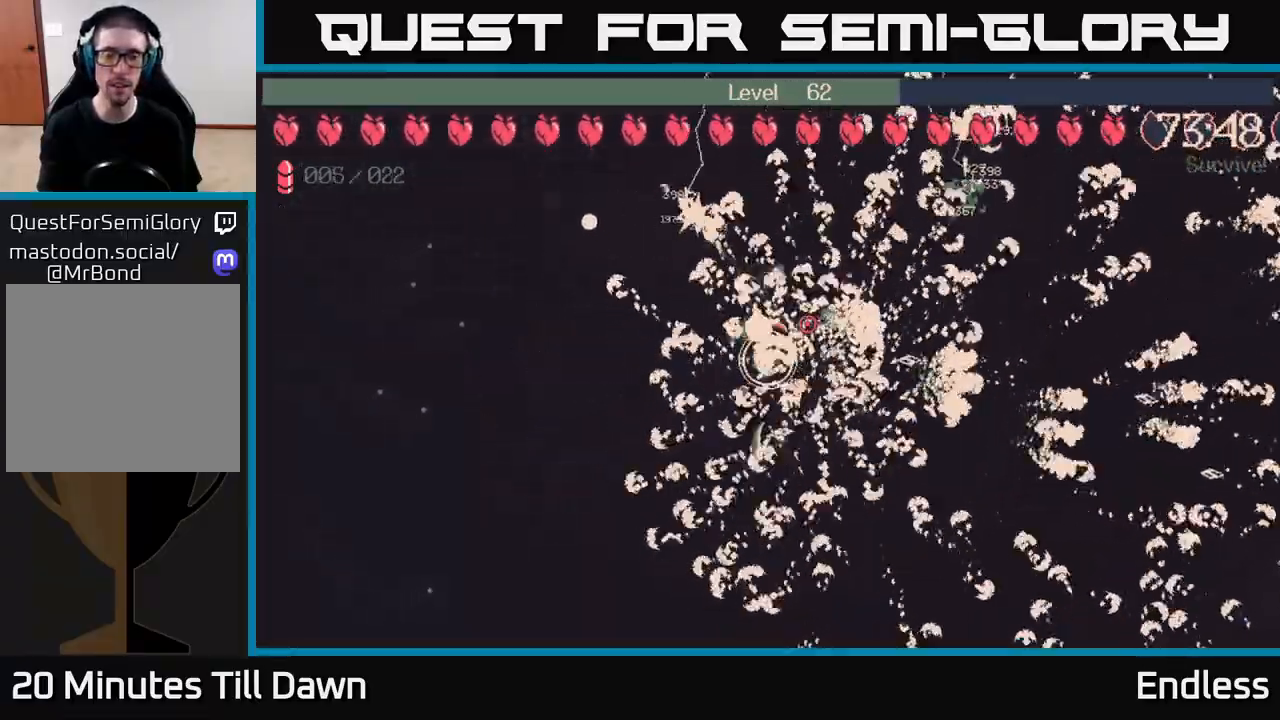
{"buttons": [], "left_stick": "down-left", "right_stick": "center", "events": [[350, "left_stick", "down-left"]]}
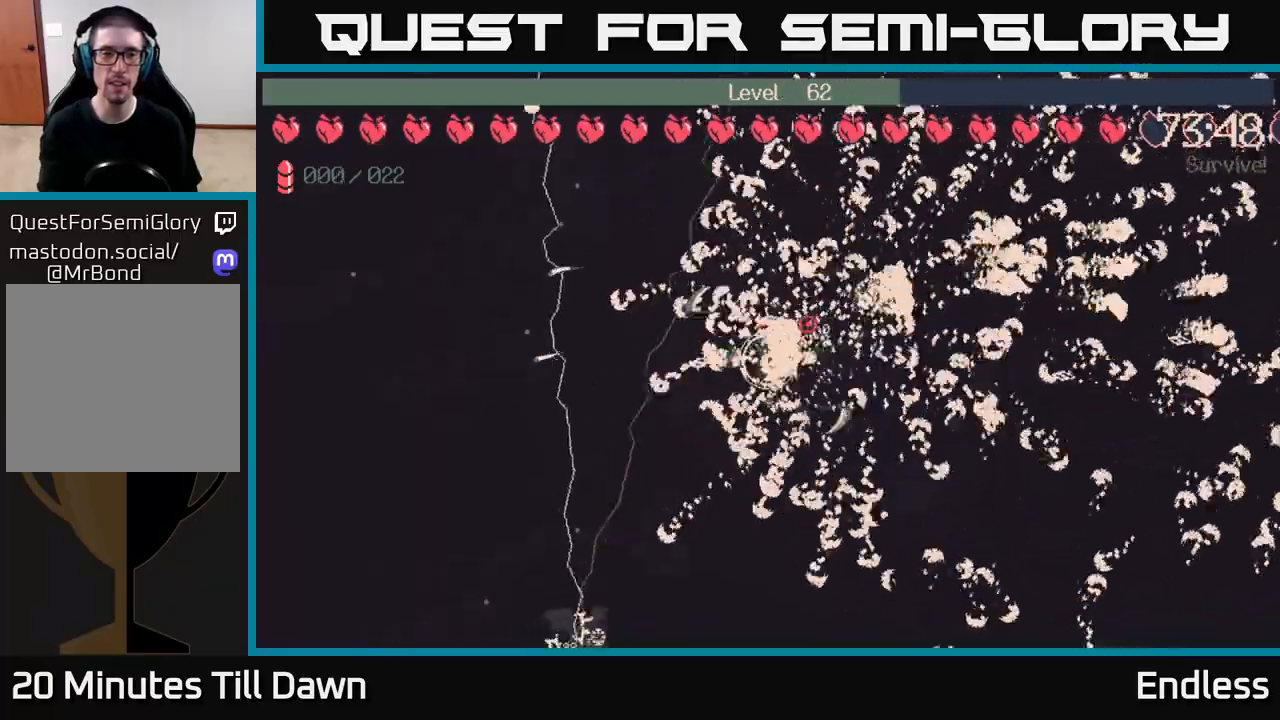
{"buttons": [], "left_stick": "down-left", "right_stick": "center", "events": []}
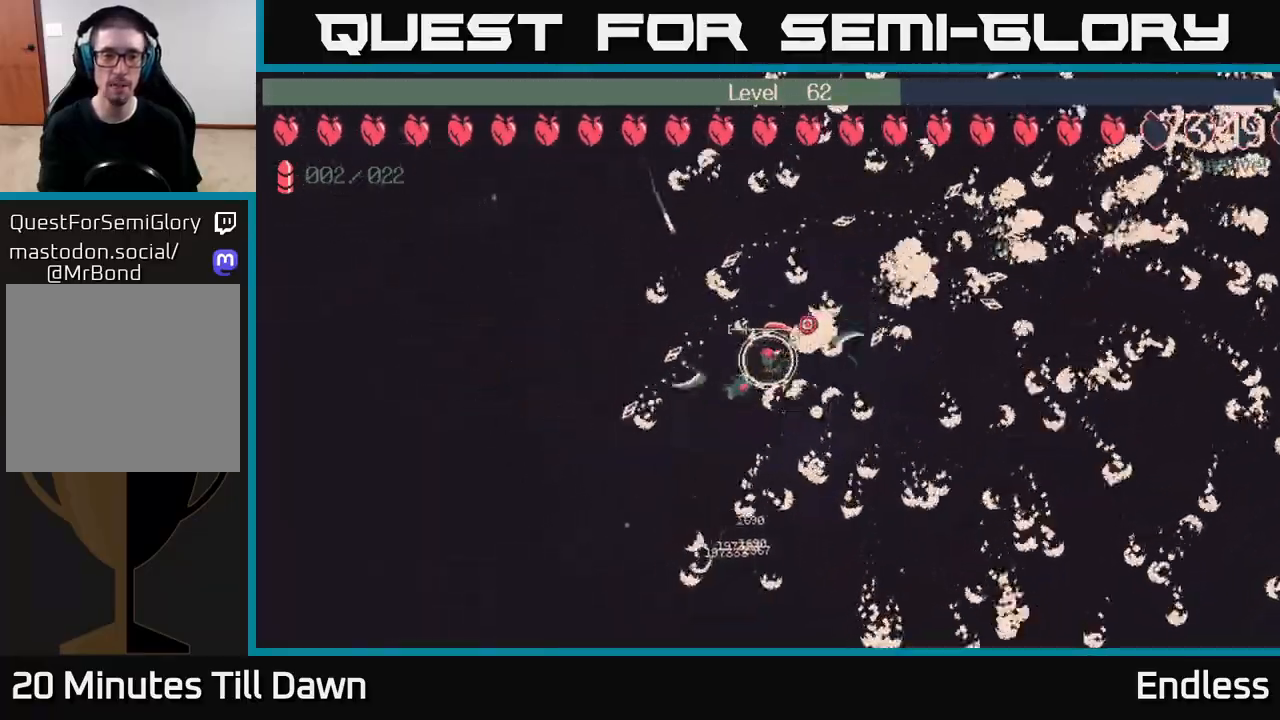
{"buttons": [], "left_stick": "down", "right_stick": "center", "events": [[317, "left_stick", "down"]]}
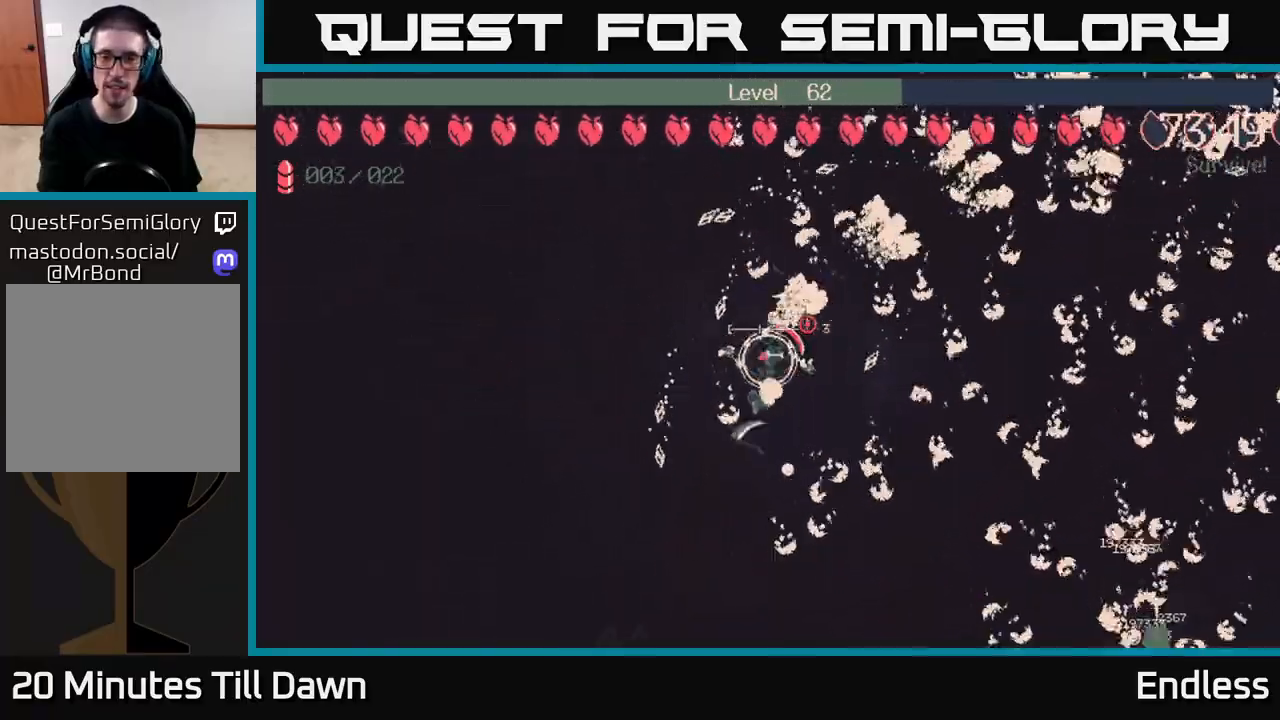
{"buttons": [], "left_stick": "up-left", "right_stick": "center", "events": [[50, "left_stick", "down-left"], [150, "left_stick", "left"], [333, "left_stick", "up-left"]]}
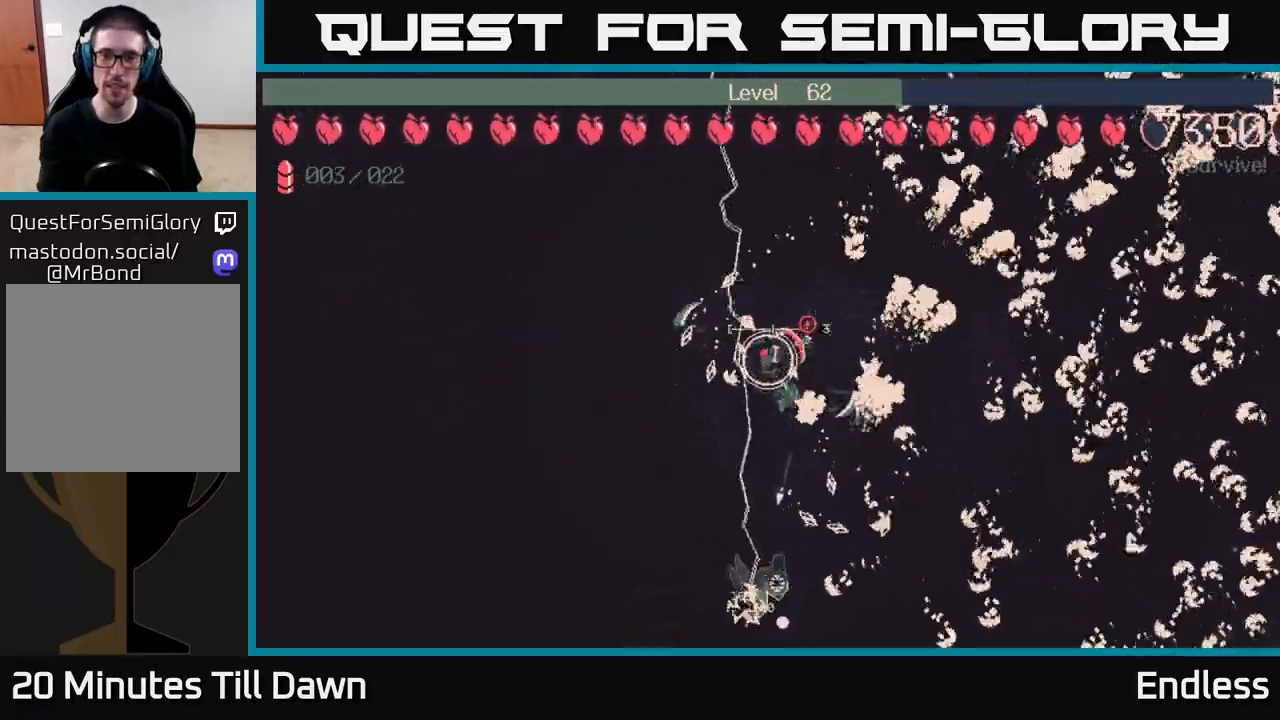
{"buttons": [], "left_stick": "down-right", "right_stick": "center", "events": [[100, "left_stick", "left"], [383, "left_stick", "down"], [483, "left_stick", "down-right"]]}
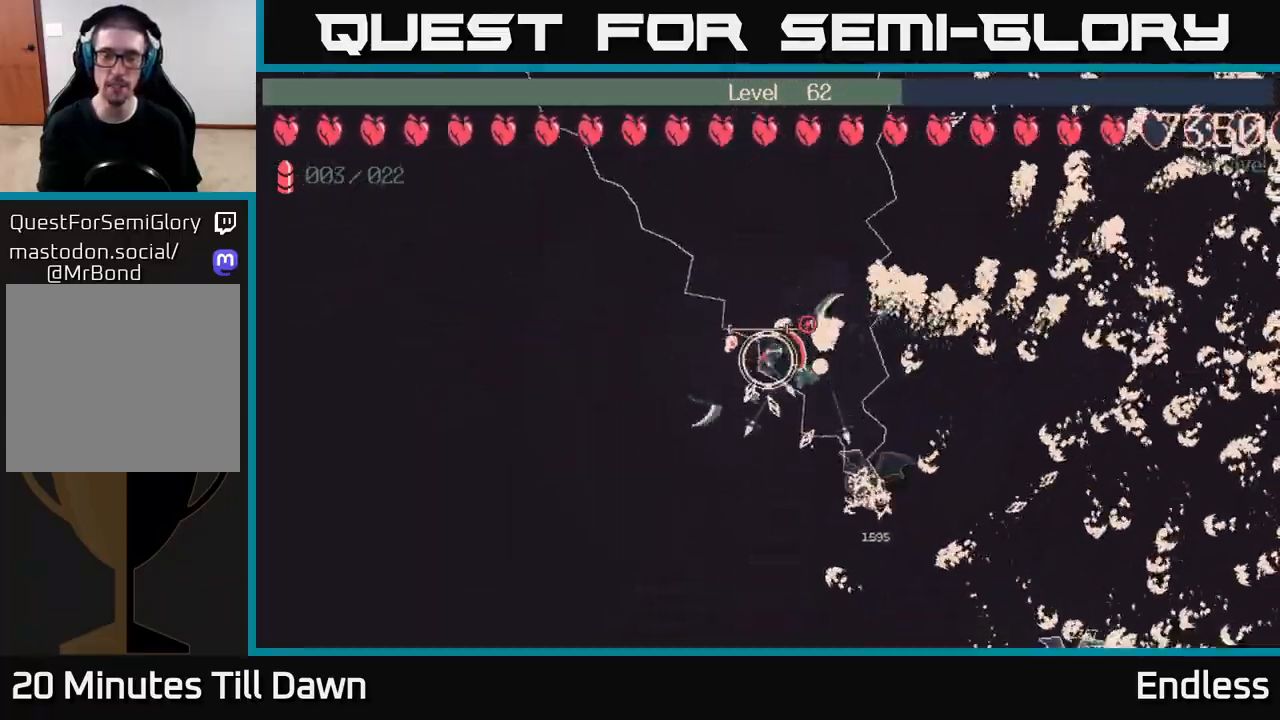
{"buttons": [], "left_stick": "down-right", "right_stick": "center", "events": [[217, "left_stick", "down-left"], [367, "left_stick", "down-right"]]}
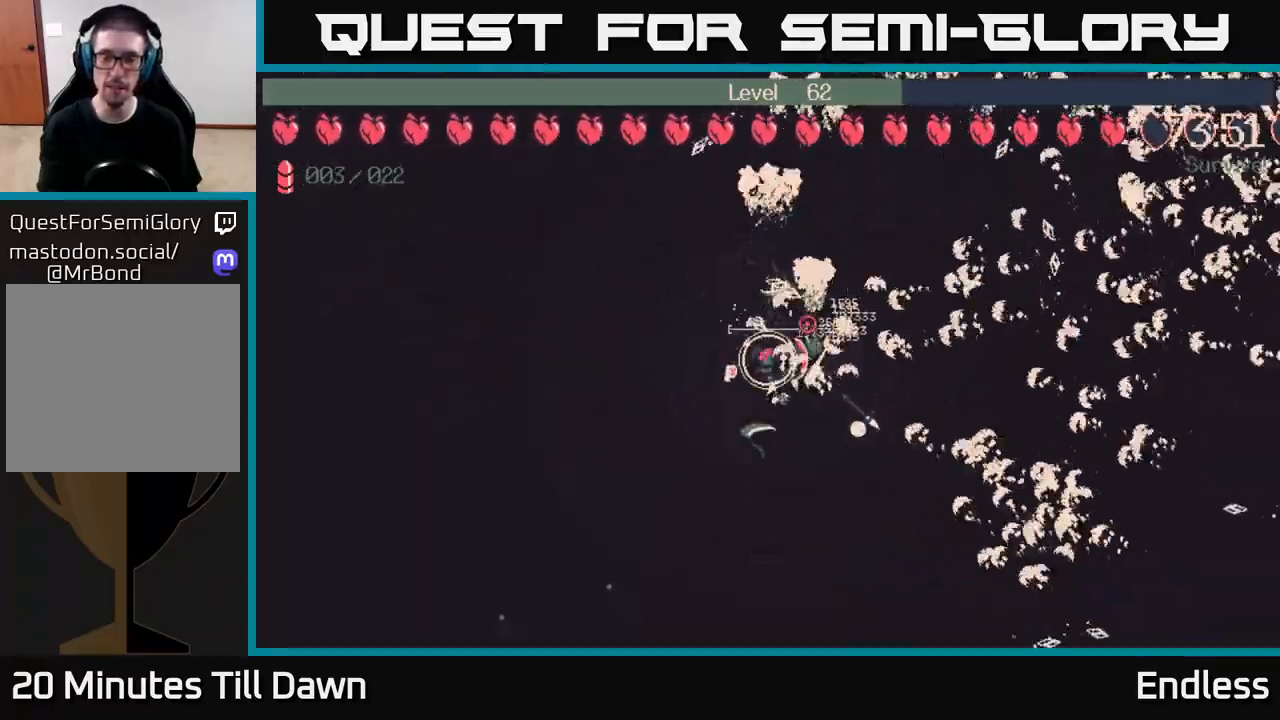
{"buttons": [], "left_stick": "down-left", "right_stick": "center", "events": [[133, "left_stick", "right"], [283, "left_stick", "up"], [333, "left_stick", "left"], [400, "left_stick", "down-left"]]}
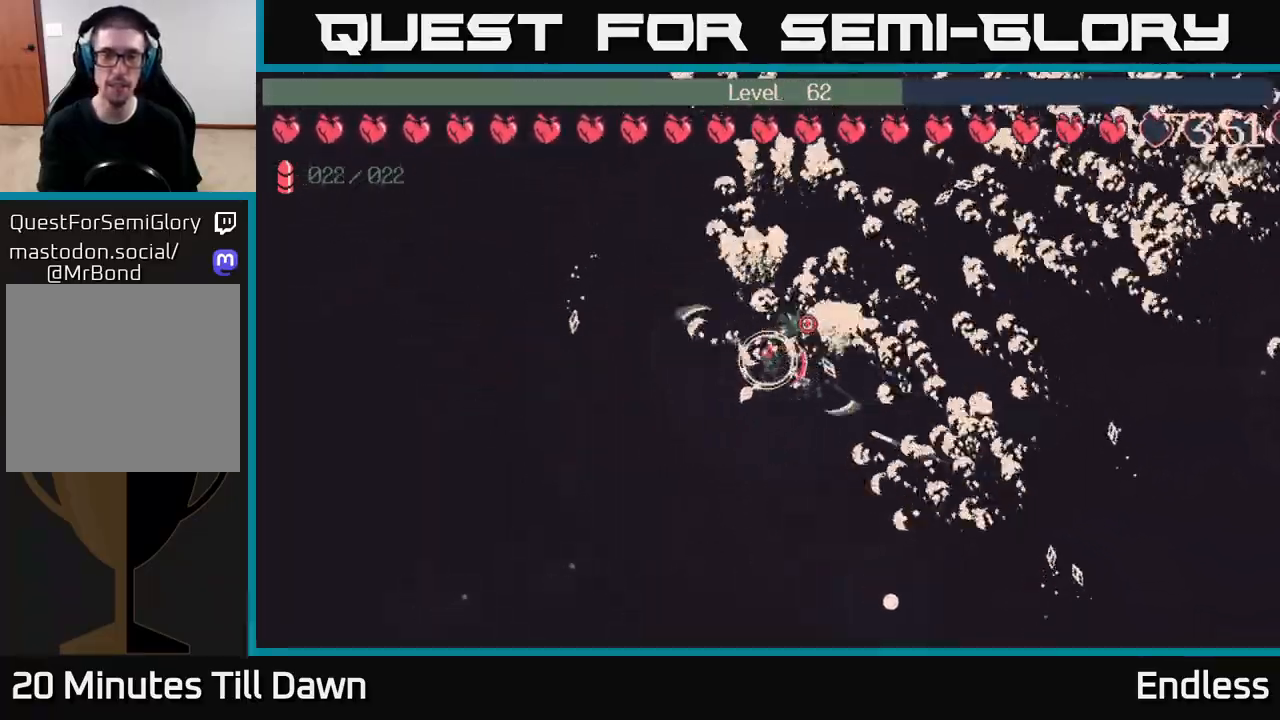
{"buttons": [], "left_stick": "down-left", "right_stick": "center", "events": []}
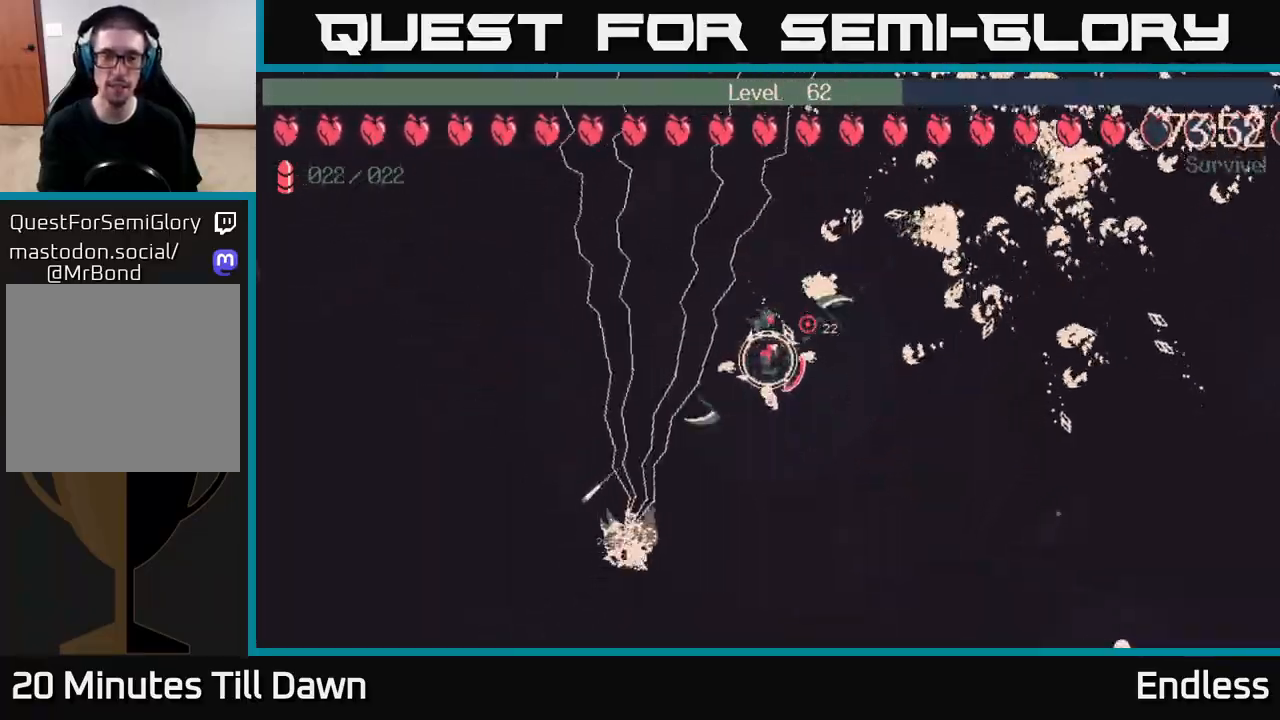
{"buttons": [], "left_stick": "left", "right_stick": "center", "events": [[267, "left_stick", "up-left"], [433, "left_stick", "left"]]}
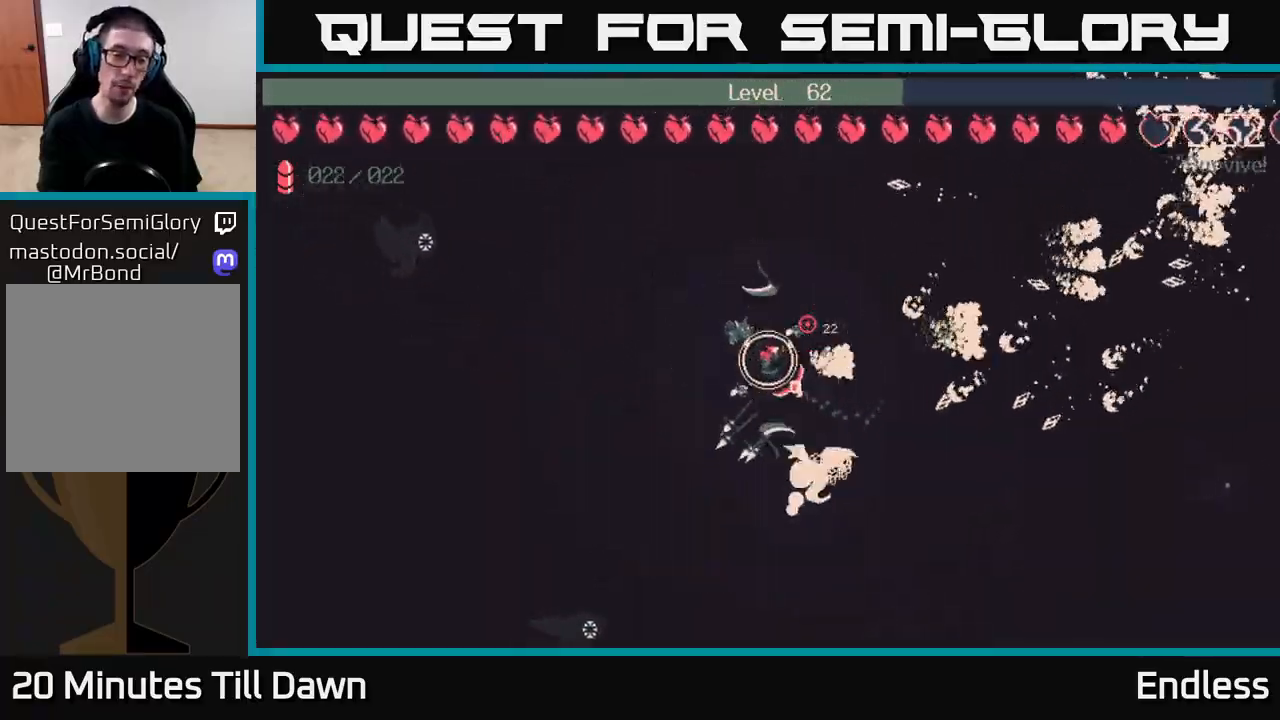
{"buttons": [], "left_stick": "down-left", "right_stick": "center", "events": [[133, "left_stick", "down"], [183, "left_stick", "down-right"], [433, "left_stick", "down-left"]]}
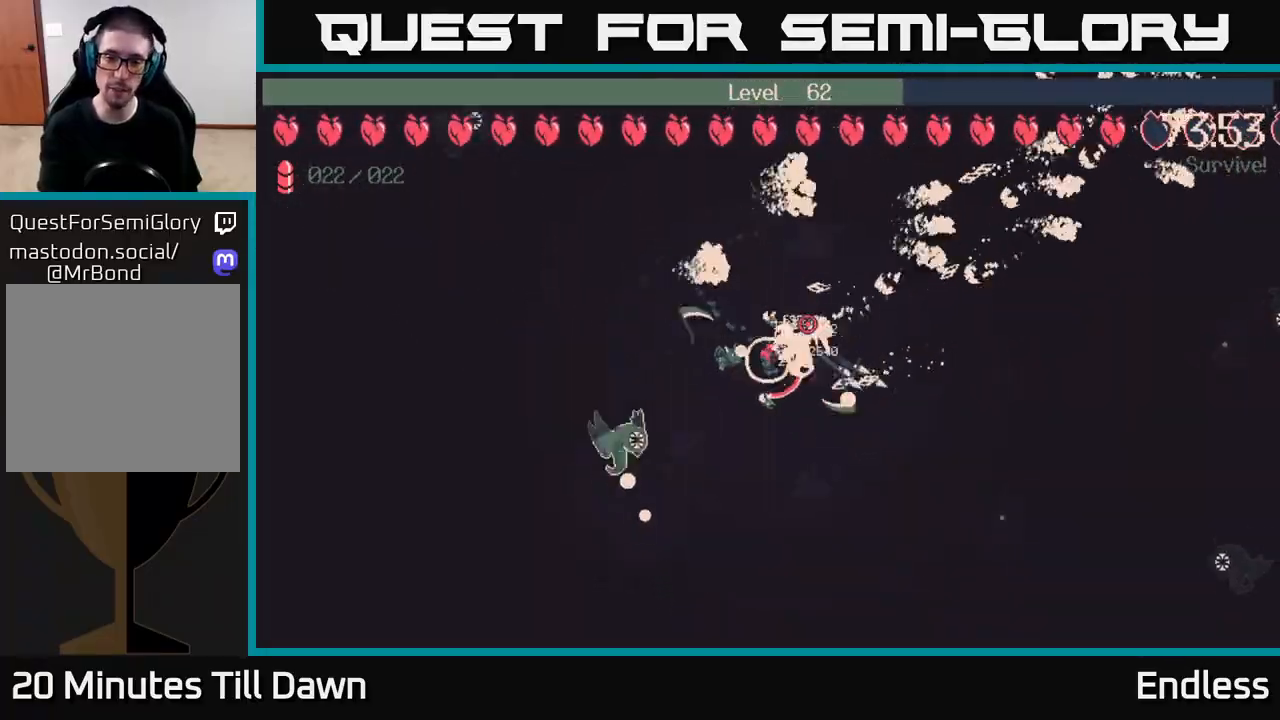
{"buttons": [], "left_stick": "right", "right_stick": "center", "events": [[200, "left_stick", "down-right"], [333, "L2", "down"], [367, "left_stick", "right"], [483, "L2", "up"]]}
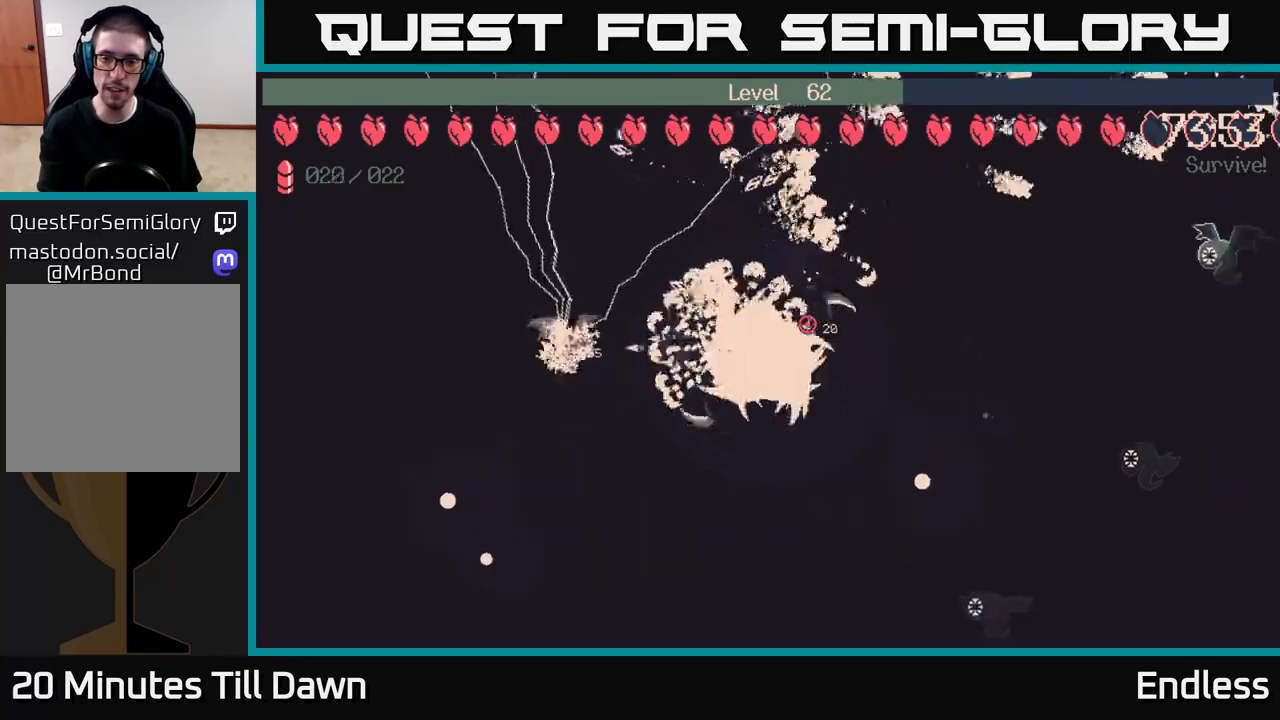
{"buttons": [], "left_stick": "up-right", "right_stick": "center", "events": [[450, "left_stick", "up-right"]]}
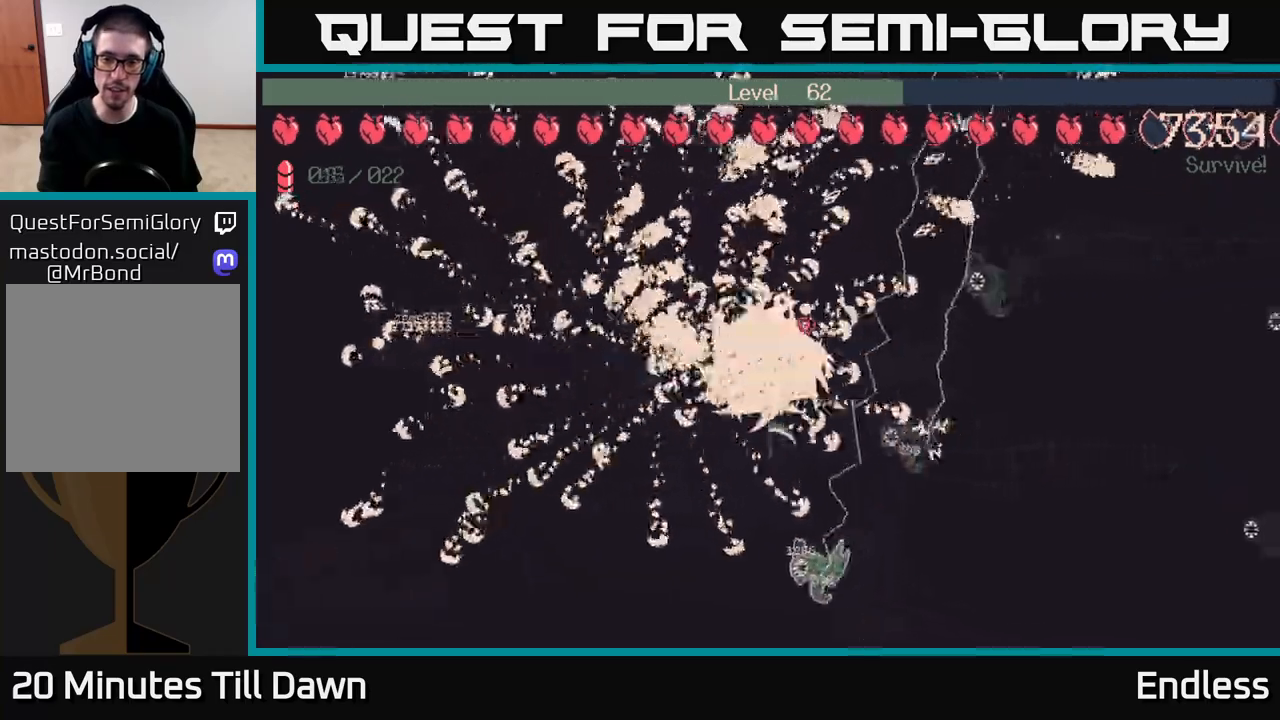
{"buttons": [], "left_stick": "left", "right_stick": "center", "events": [[83, "left_stick", "up"], [217, "left_stick", "up-left"], [467, "left_stick", "left"]]}
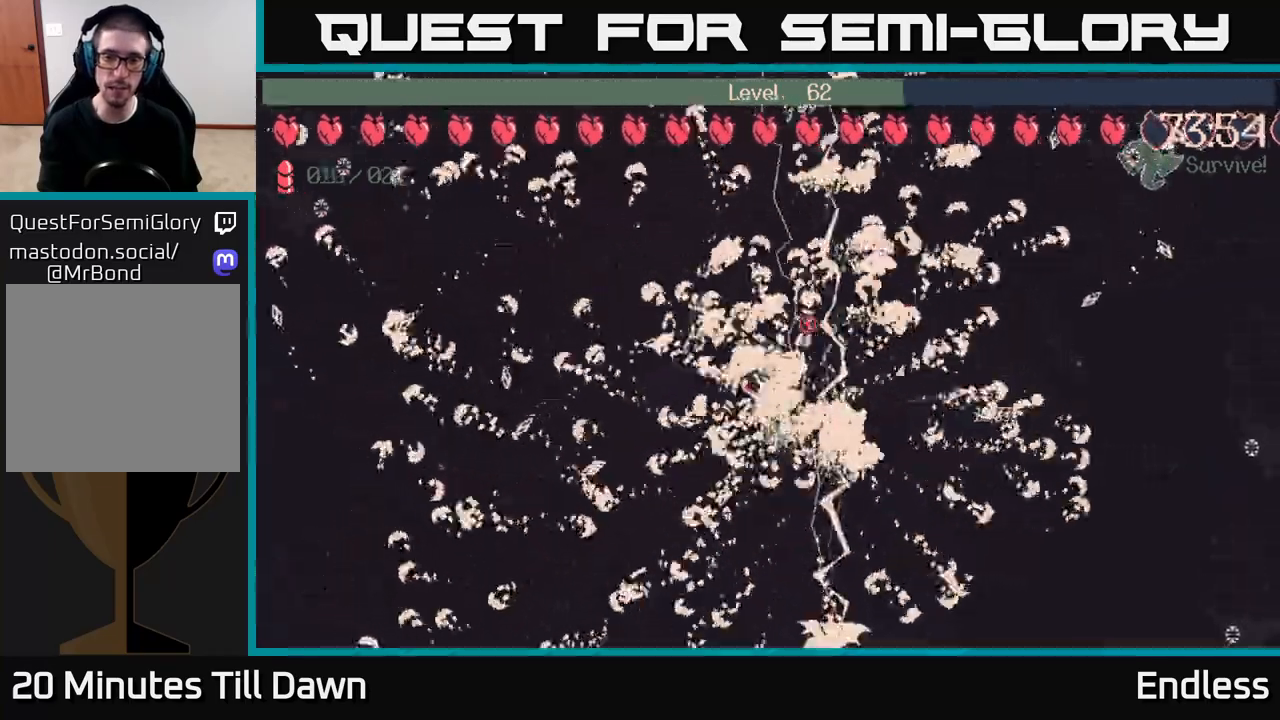
{"buttons": [], "left_stick": "up", "right_stick": "center", "events": [[250, "left_stick", "up"]]}
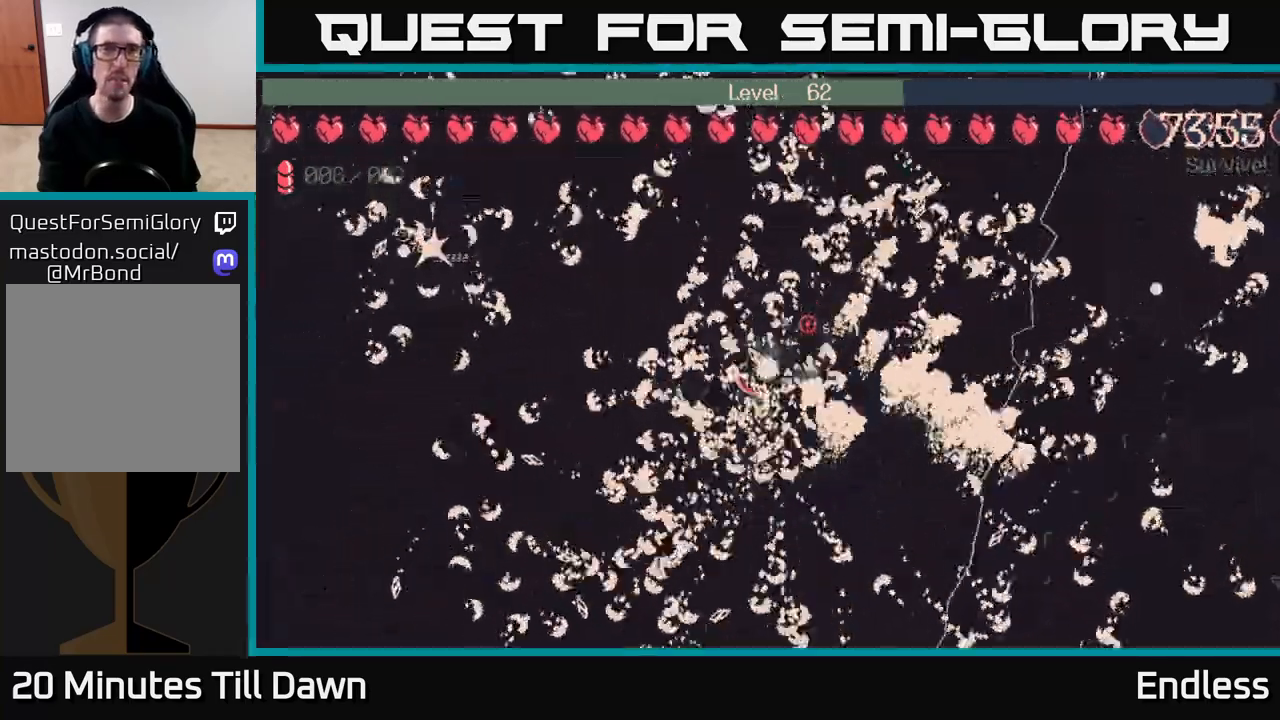
{"buttons": [], "left_stick": "up", "right_stick": "center", "events": [[267, "left_stick", "up-left"], [467, "left_stick", "up"]]}
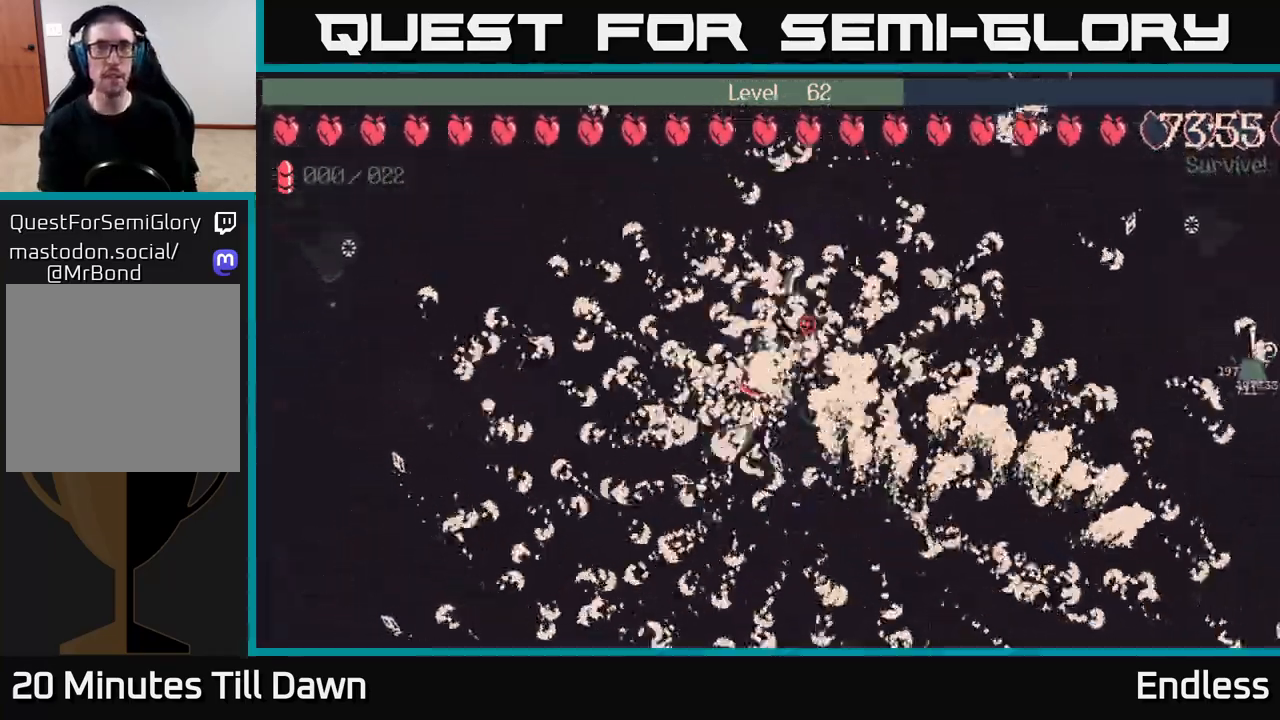
{"buttons": [], "left_stick": "left", "right_stick": "center", "events": [[250, "left_stick", "left"]]}
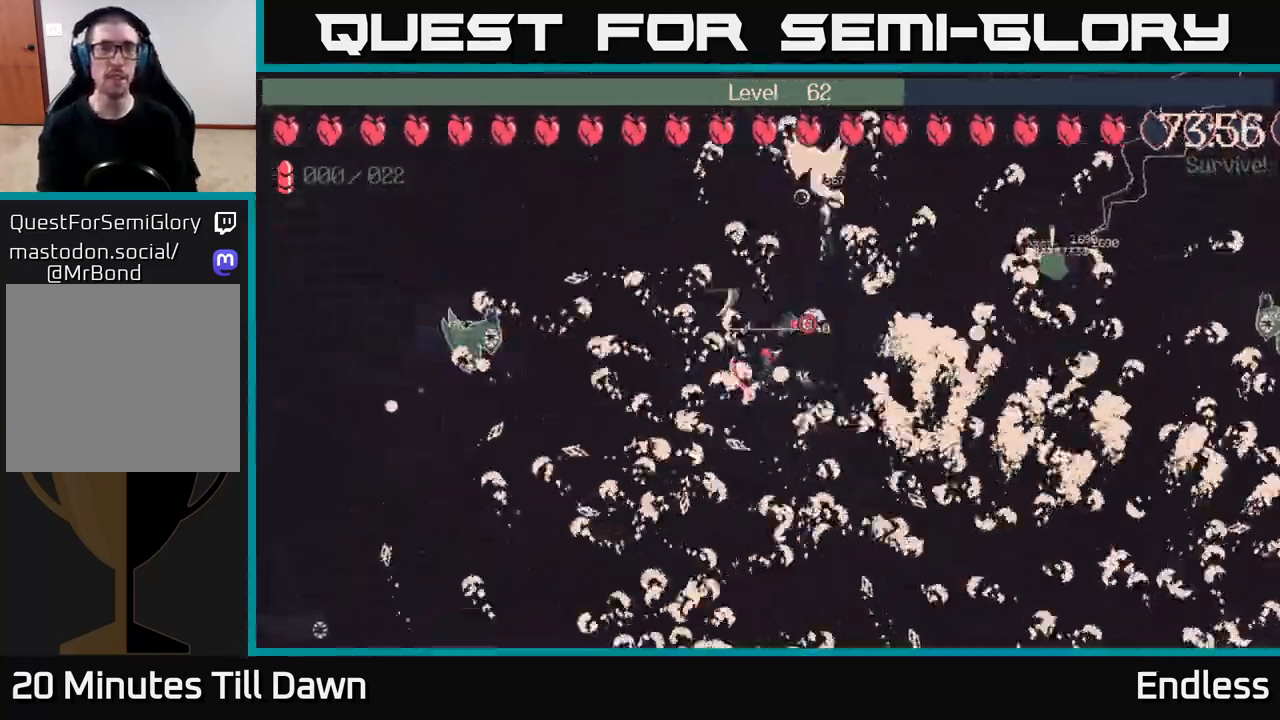
{"buttons": [], "left_stick": "left", "right_stick": "center", "events": [[83, "left_stick", "up-left"], [200, "left_stick", "up"], [467, "left_stick", "left"]]}
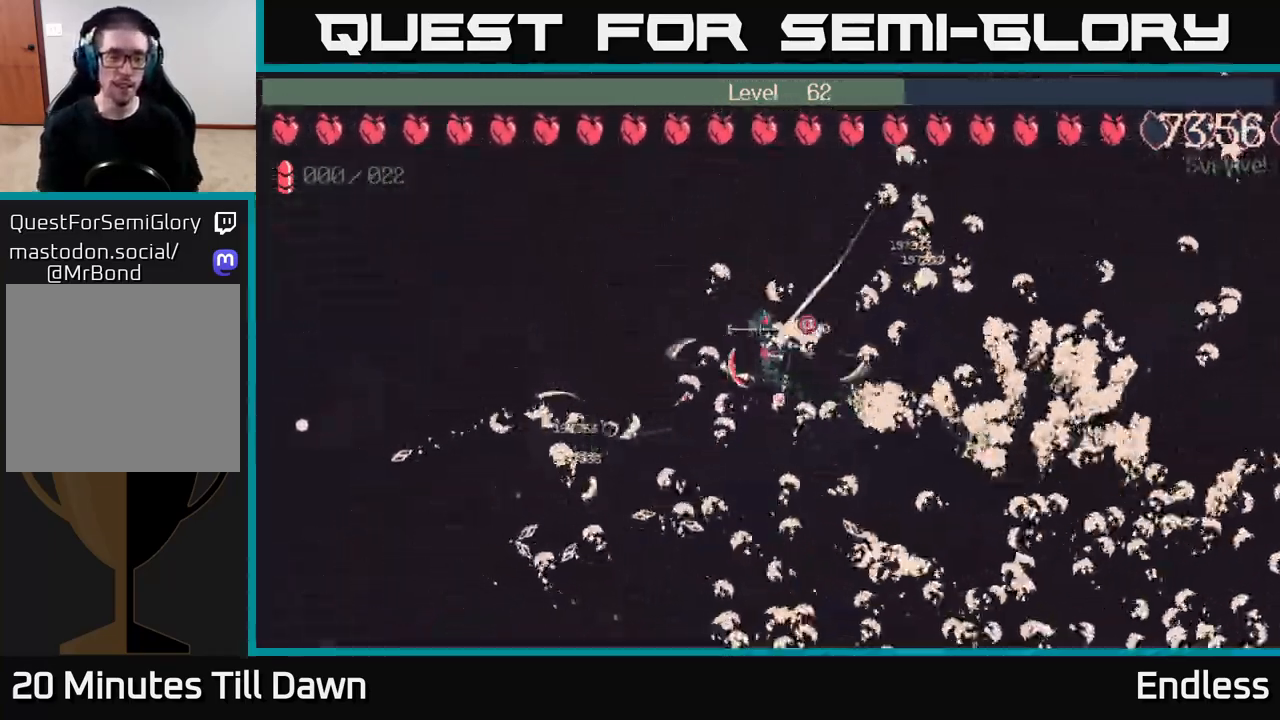
{"buttons": [], "left_stick": "down", "right_stick": "center", "events": [[83, "left_stick", "up-left"], [350, "left_stick", "down-left"], [467, "left_stick", "down"]]}
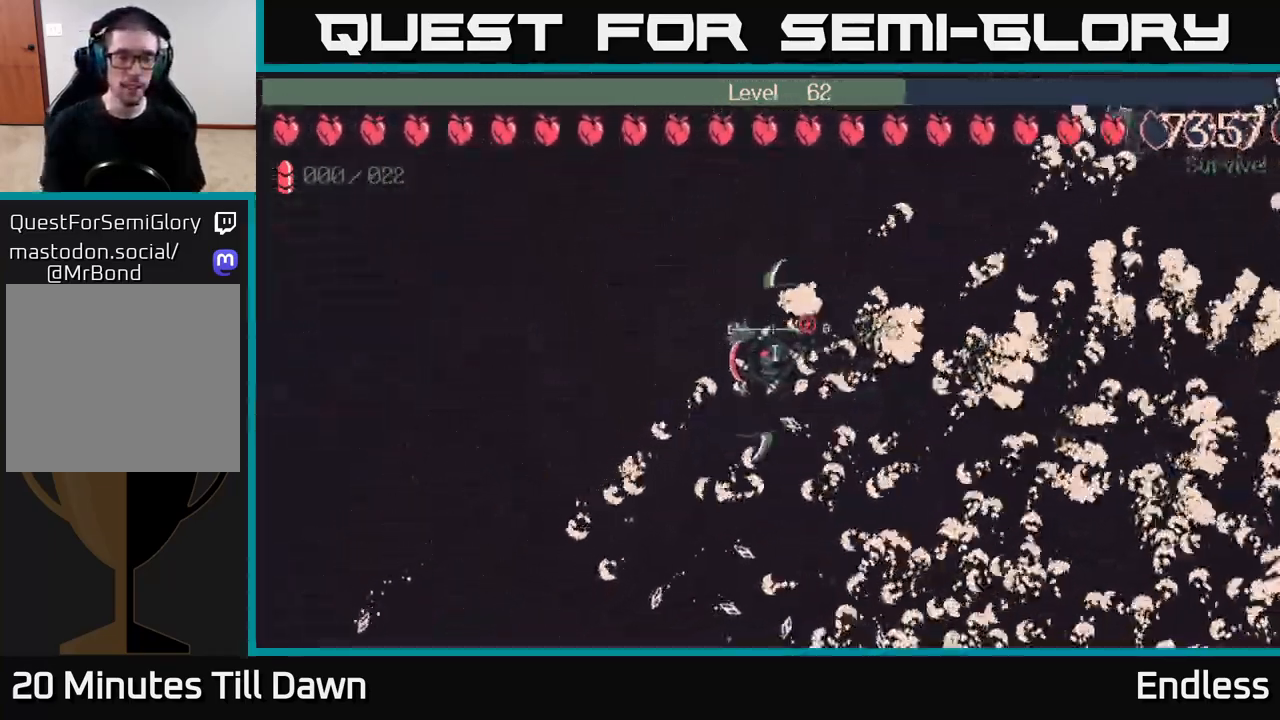
{"buttons": [], "left_stick": "down", "right_stick": "center", "events": [[267, "left_stick", "down-left"], [450, "left_stick", "down"]]}